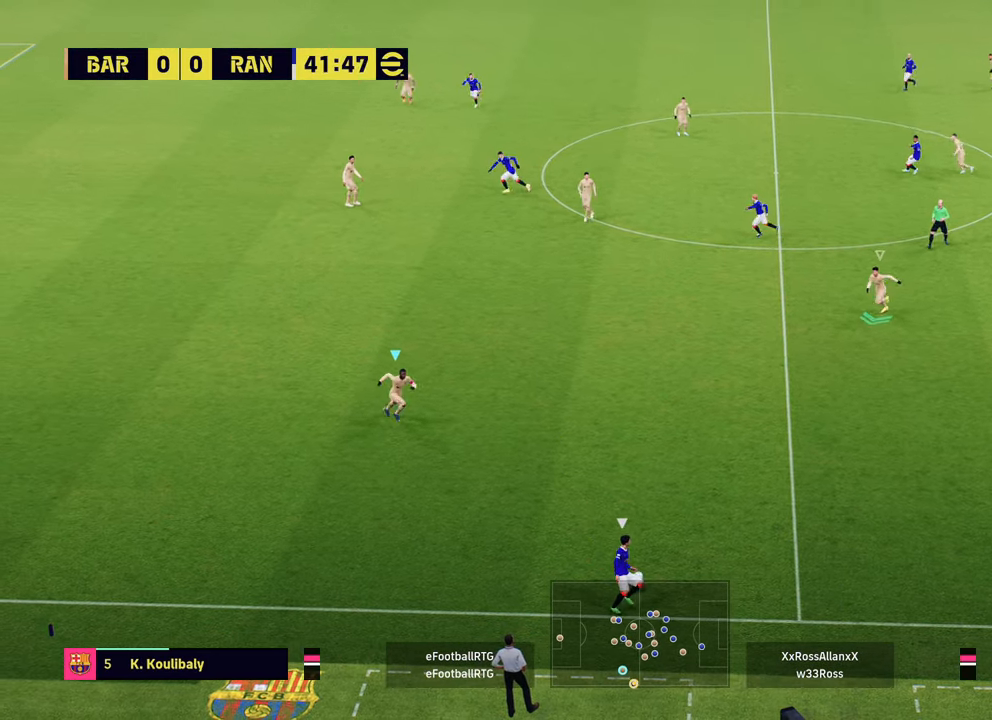
Gameplay with a controller (PlayStation layout); each line is a JSON object with the inputs held at the frame after it. "events" lists button and stick changes between this image and that frame as [ms after this image, input, new state], when the widget could be followed in between.
{"buttons": ["R1", "R2"], "left_stick": "right", "right_stick": "center", "events": [[217, "left_stick", "right"]]}
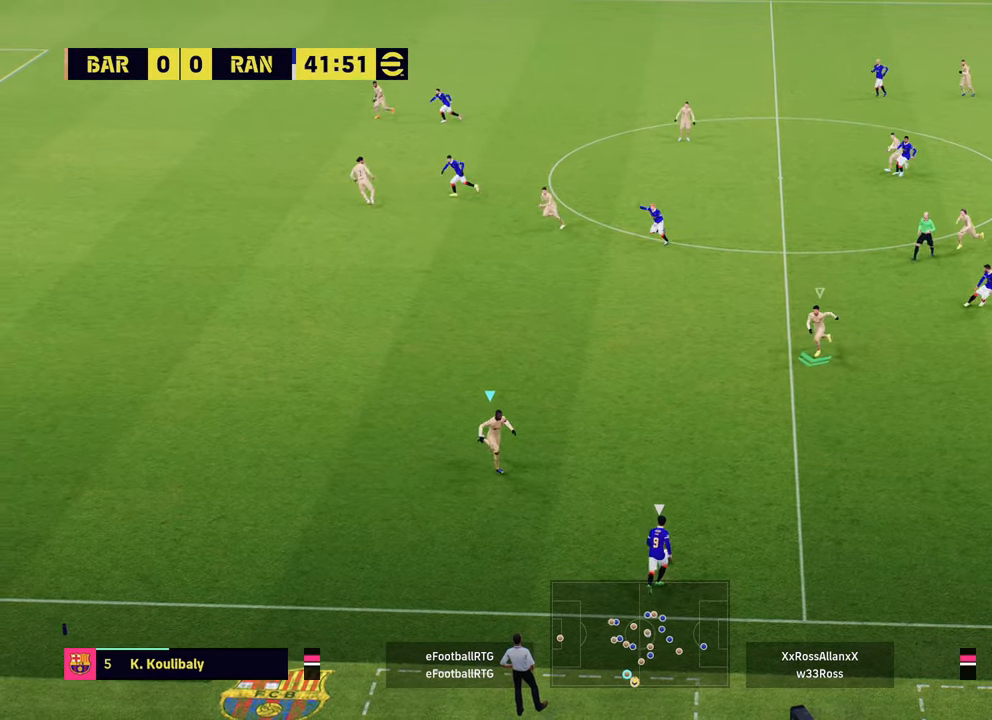
{"buttons": ["L2", "R2"], "left_stick": "right", "right_stick": "center", "events": [[434, "L2", "down"], [467, "R1", "up"]]}
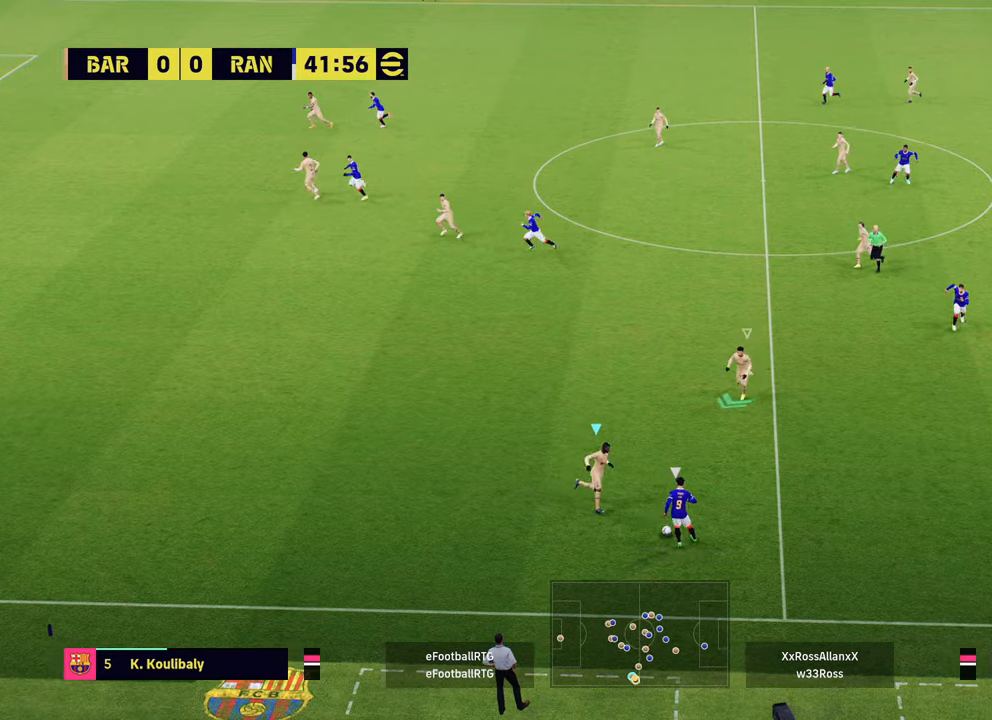
{"buttons": ["R2"], "left_stick": "left", "right_stick": "center", "events": [[50, "L3", "down"], [200, "left_stick", "up-right"], [400, "L3", "up"], [417, "L2", "up"], [484, "left_stick", "left"]]}
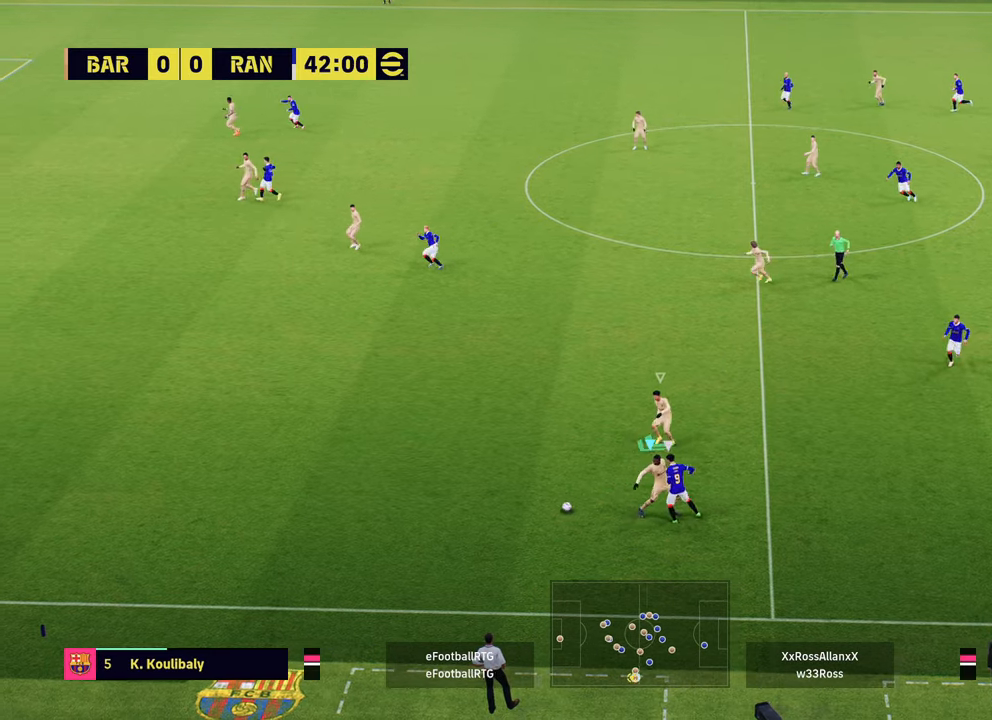
{"buttons": ["R2"], "left_stick": "left", "right_stick": "center", "events": [[150, "L1", "down"], [250, "L1", "up"]]}
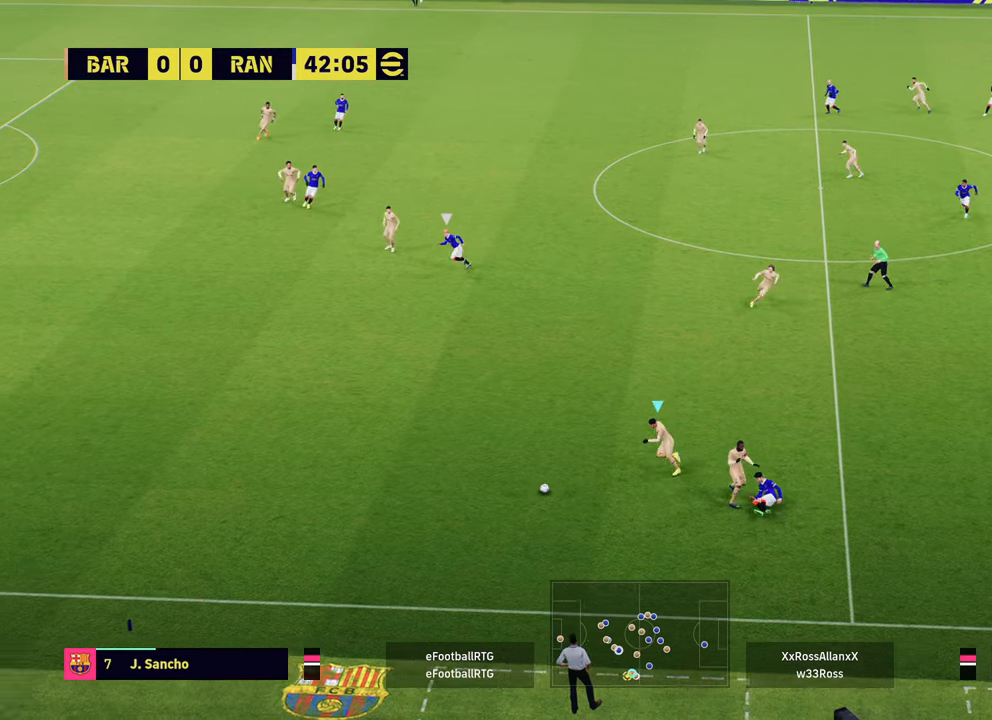
{"buttons": [], "left_stick": "up", "right_stick": "left", "events": [[150, "R2", "up"], [283, "right_stick", "left"], [300, "left_stick", "center"], [434, "left_stick", "up"]]}
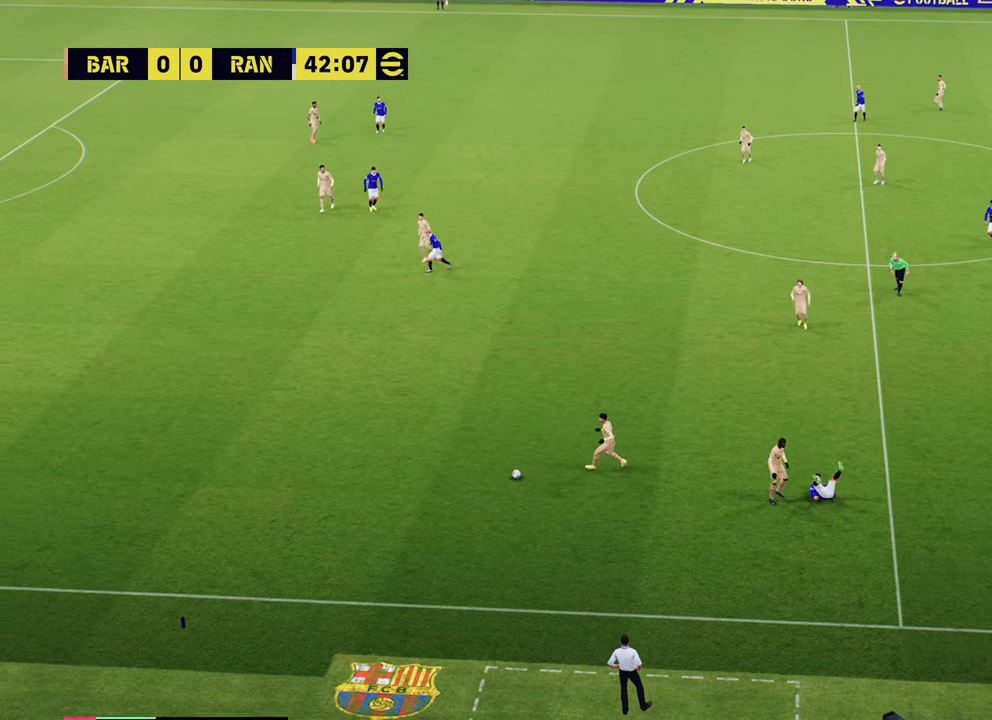
{"buttons": [], "left_stick": "up-left", "right_stick": "center", "events": [[84, "right_stick", "center"], [200, "left_stick", "up-left"]]}
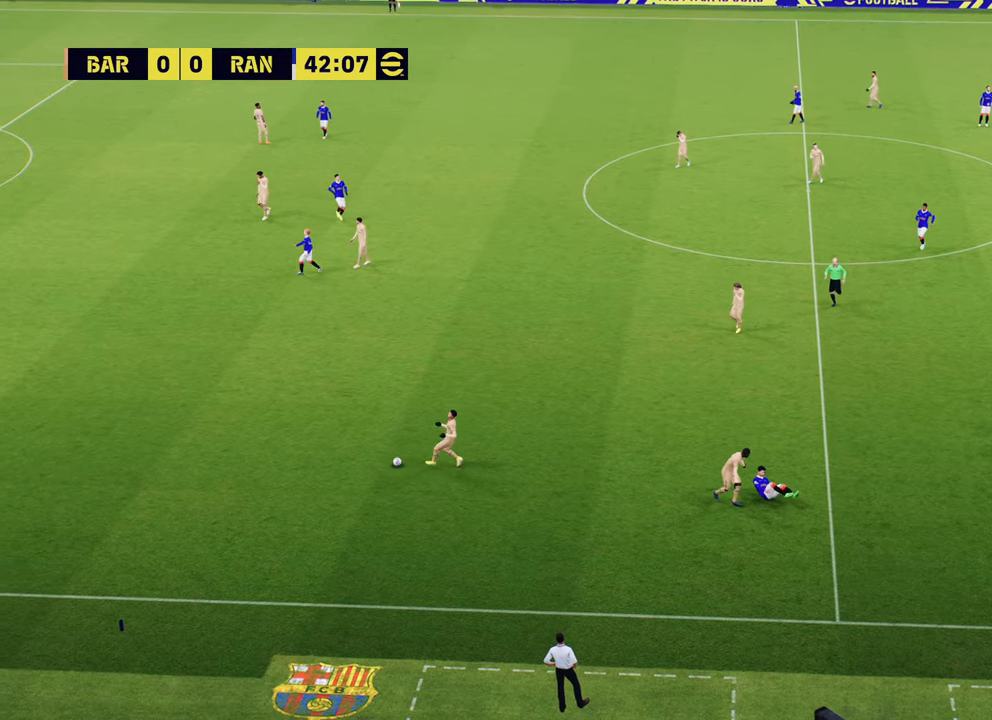
{"buttons": ["CROSS"], "left_stick": "center", "right_stick": "center", "events": [[100, "CROSS", "down"], [233, "CROSS", "up"], [317, "CROSS", "down"], [350, "left_stick", "center"], [417, "CROSS", "up"], [500, "CROSS", "down"]]}
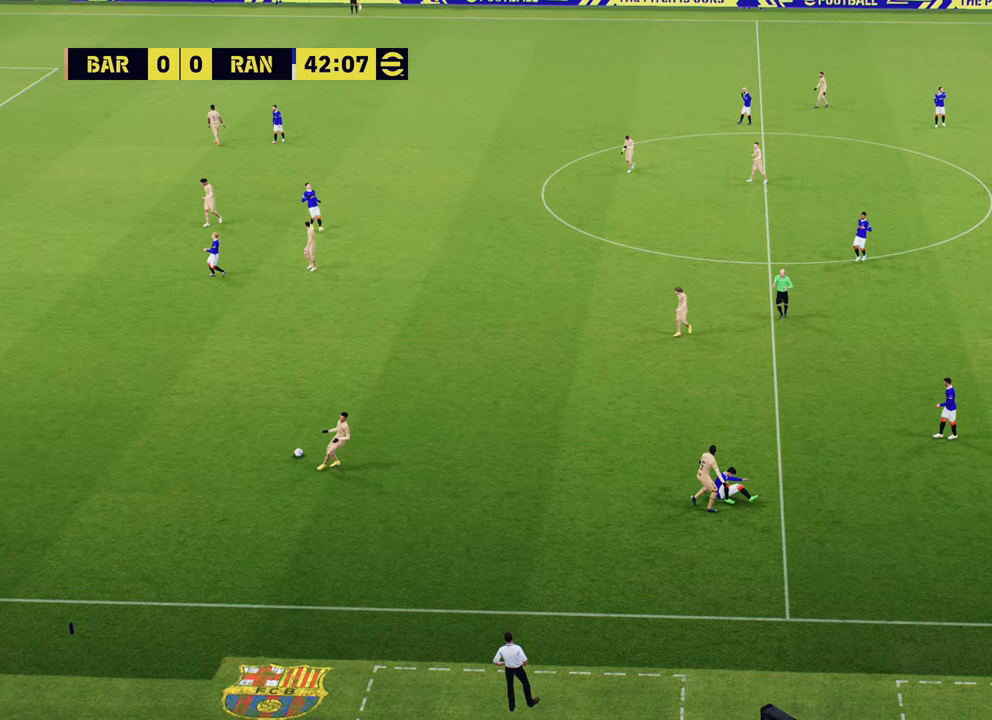
{"buttons": [], "left_stick": "up", "right_stick": "center", "events": [[84, "CROSS", "up"], [167, "CROSS", "down"], [200, "left_stick", "up"], [267, "CROSS", "up"], [384, "CROSS", "down"], [467, "CROSS", "up"]]}
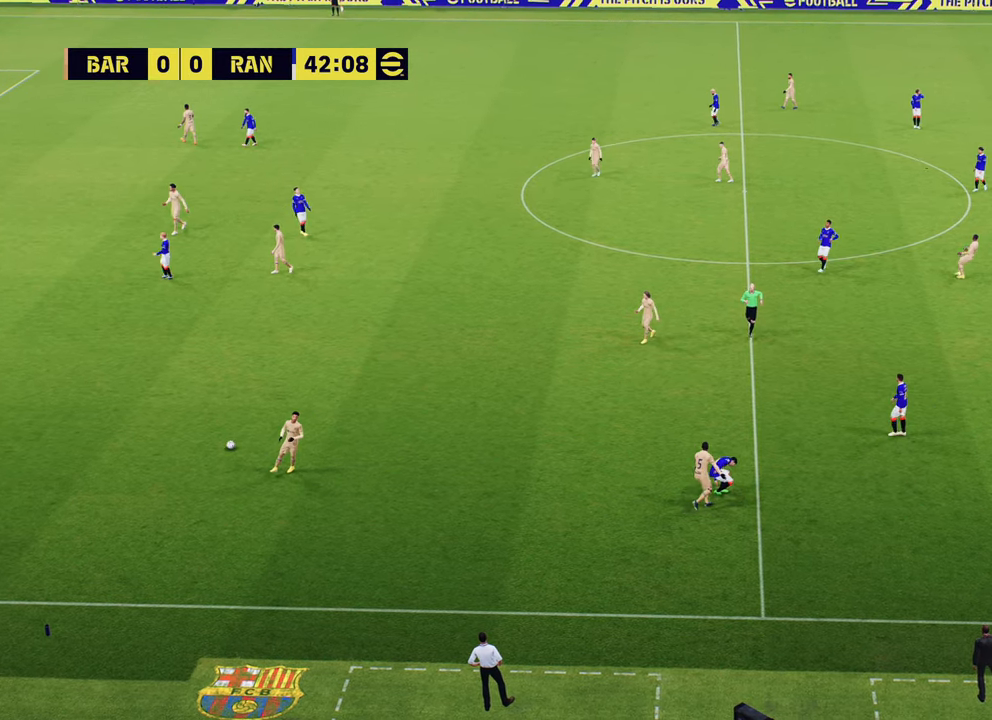
{"buttons": ["CROSS"], "left_stick": "center", "right_stick": "center", "events": [[66, "CROSS", "down"], [117, "left_stick", "center"], [133, "CROSS", "up"], [233, "CROSS", "down"], [317, "CROSS", "up"], [417, "CROSS", "down"]]}
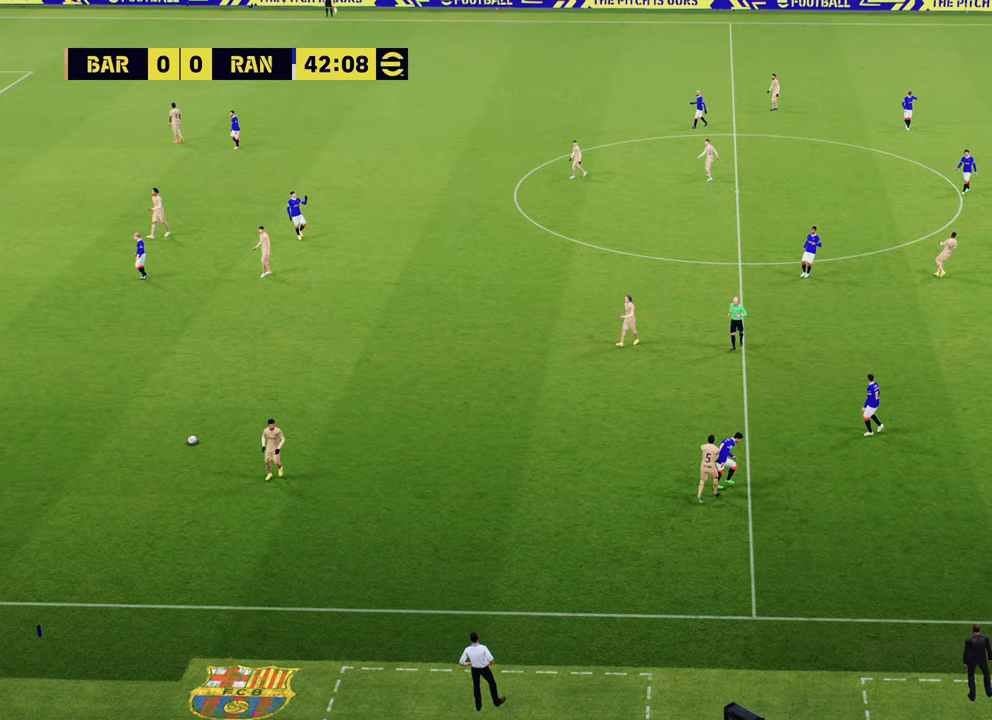
{"buttons": [], "left_stick": "center", "right_stick": "center", "events": [[50, "CROSS", "up"], [100, "CROSS", "down"], [217, "CROSS", "up"], [284, "CROSS", "down"], [384, "CROSS", "up"]]}
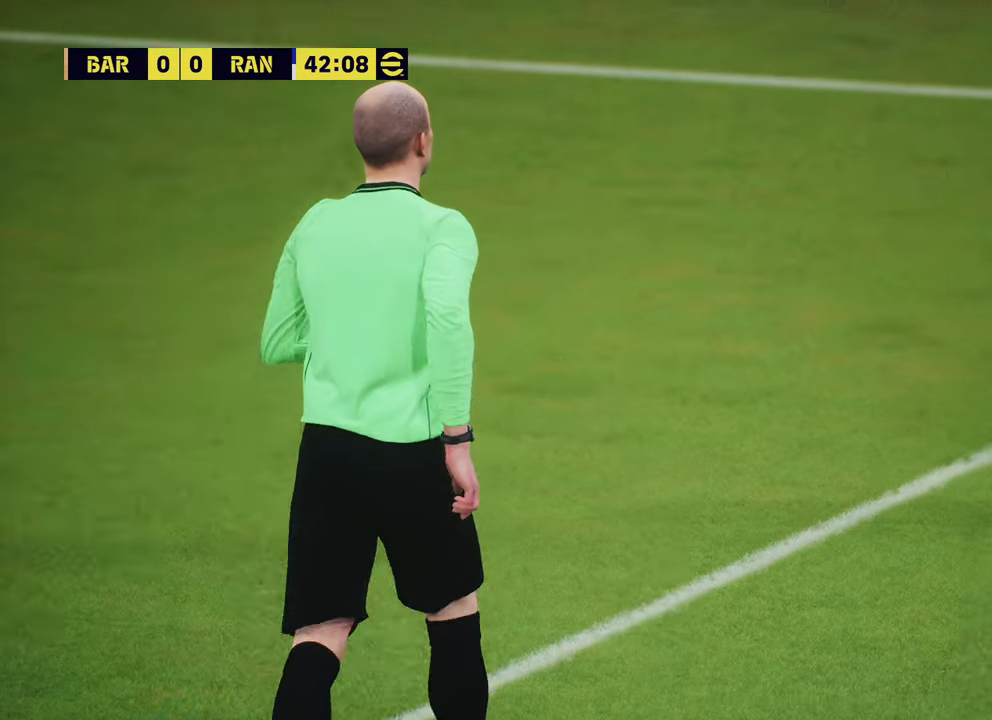
{"buttons": ["CROSS"], "left_stick": "center", "right_stick": "center", "events": [[66, "CROSS", "down"], [133, "CROSS", "up"], [250, "CROSS", "down"], [350, "CROSS", "up"], [417, "CROSS", "down"]]}
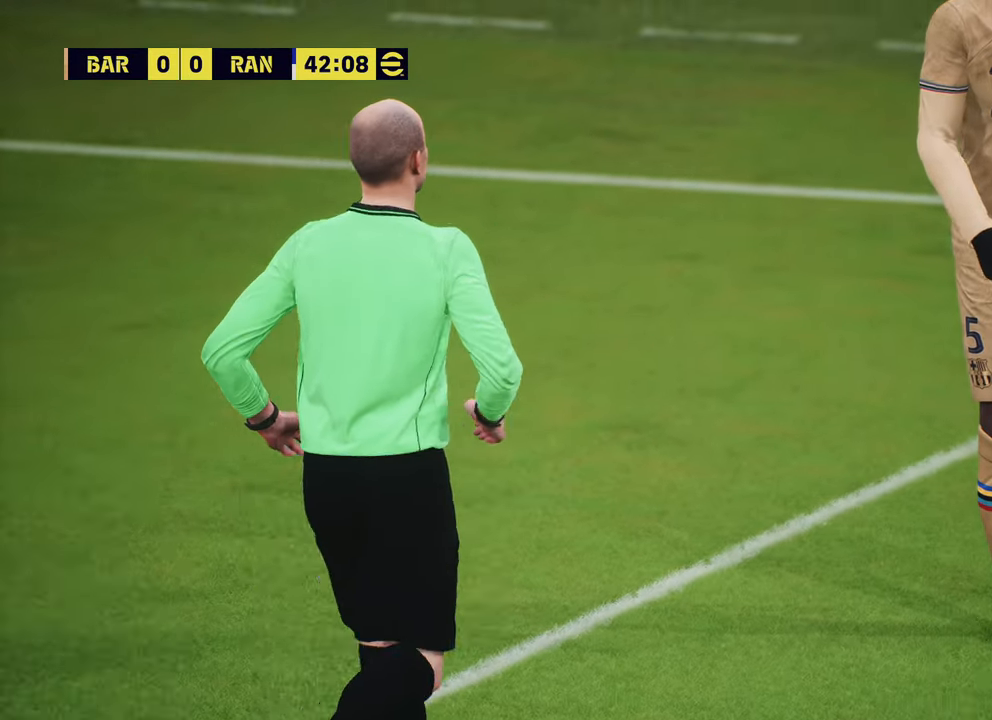
{"buttons": [], "left_stick": "center", "right_stick": "center", "events": [[33, "CROSS", "up"], [150, "CROSS", "down"], [266, "CROSS", "up"], [350, "CROSS", "down"], [450, "CROSS", "up"]]}
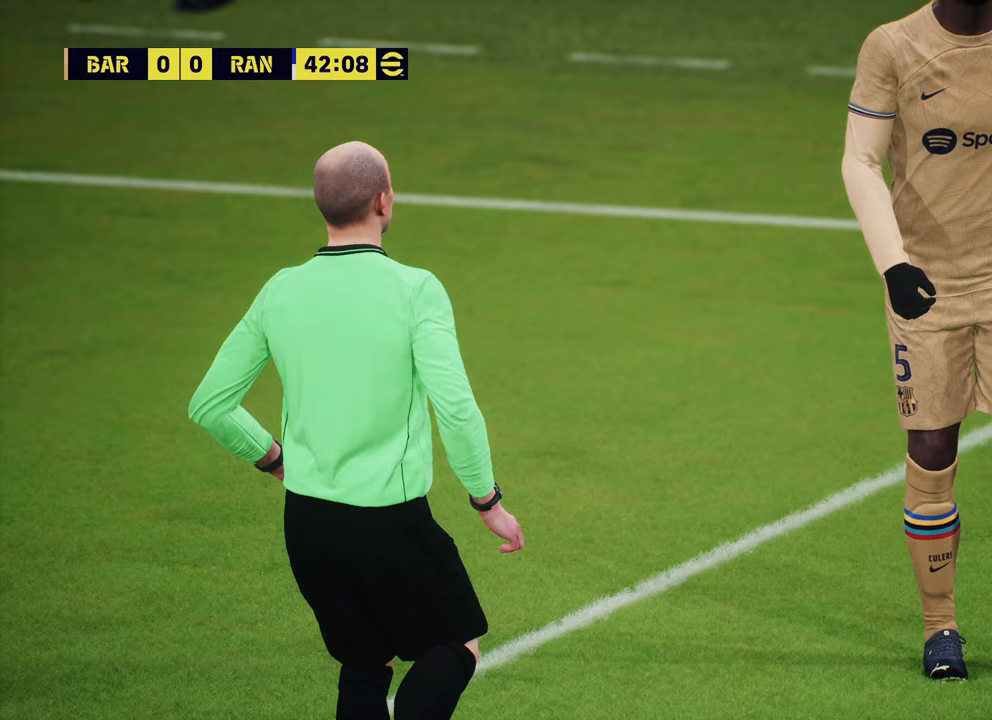
{"buttons": [], "left_stick": "center", "right_stick": "center", "events": [[33, "CROSS", "down"], [134, "CROSS", "up"], [217, "CROSS", "down"], [451, "CROSS", "up"]]}
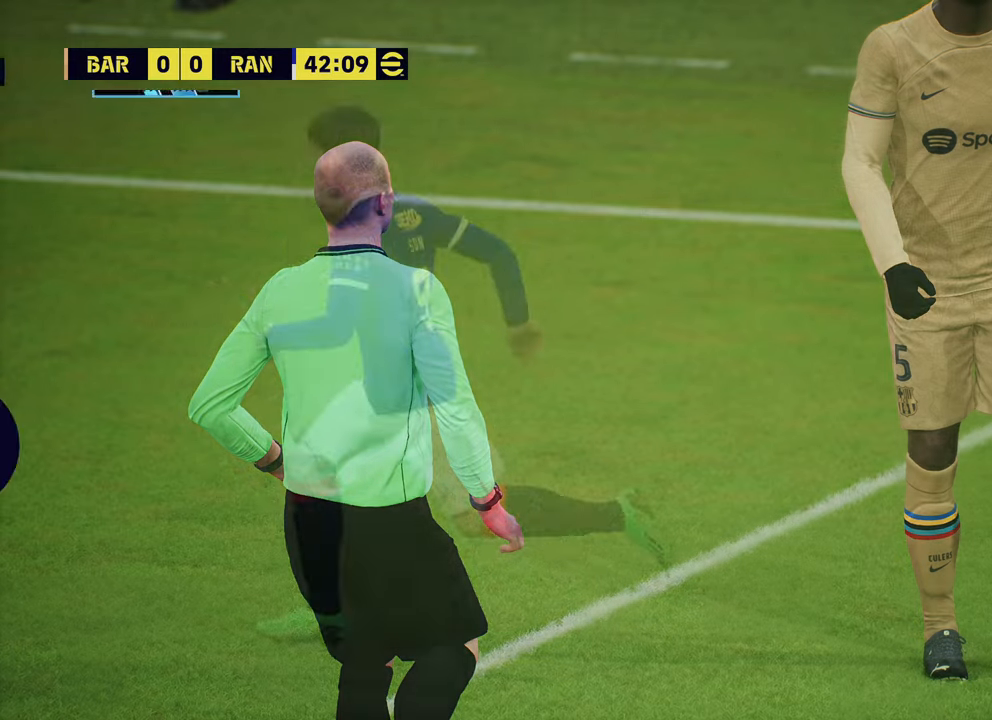
{"buttons": ["CROSS"], "left_stick": "center", "right_stick": "center", "events": [[50, "CROSS", "down"], [150, "CROSS", "up"], [233, "CROSS", "down"], [350, "CROSS", "up"], [433, "CROSS", "down"]]}
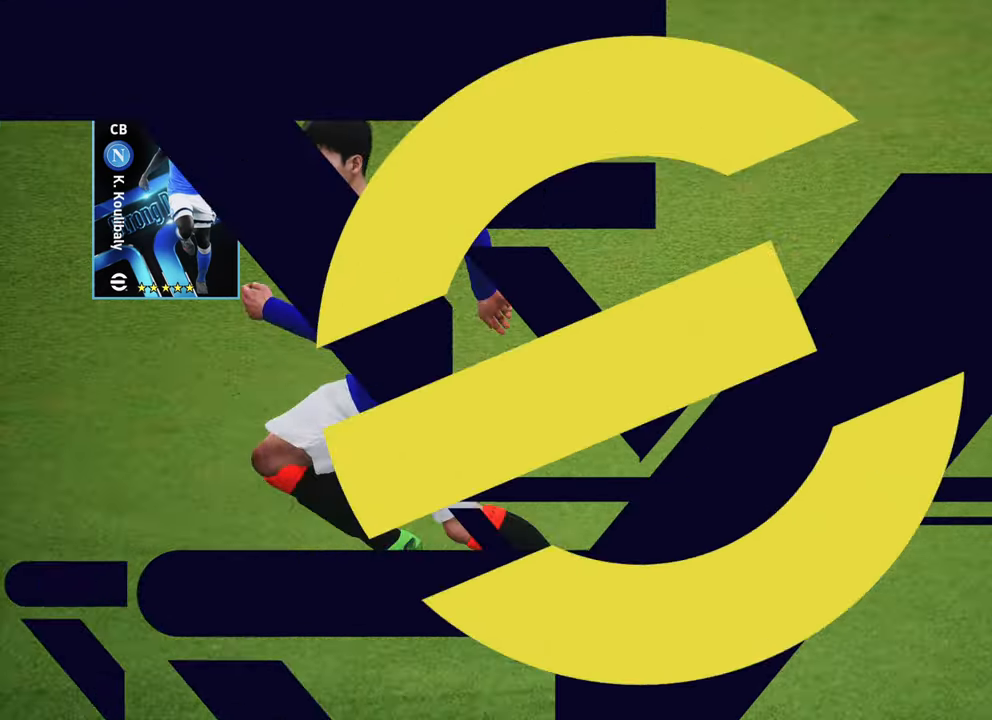
{"buttons": ["CROSS"], "left_stick": "center", "right_stick": "center", "events": [[17, "CROSS", "up"], [100, "CROSS", "down"], [200, "CROSS", "up"], [284, "CROSS", "down"], [417, "CROSS", "up"], [501, "CROSS", "down"]]}
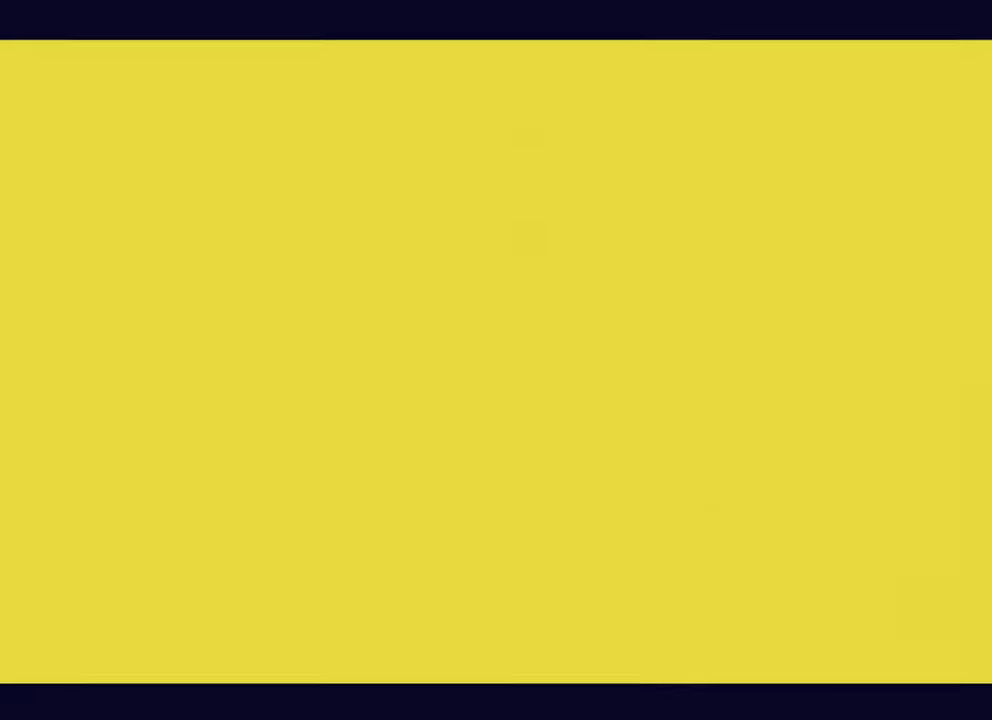
{"buttons": [], "left_stick": "center", "right_stick": "center", "events": [[116, "CROSS", "up"], [200, "CROSS", "down"], [317, "CROSS", "up"], [383, "CROSS", "down"], [467, "CROSS", "up"]]}
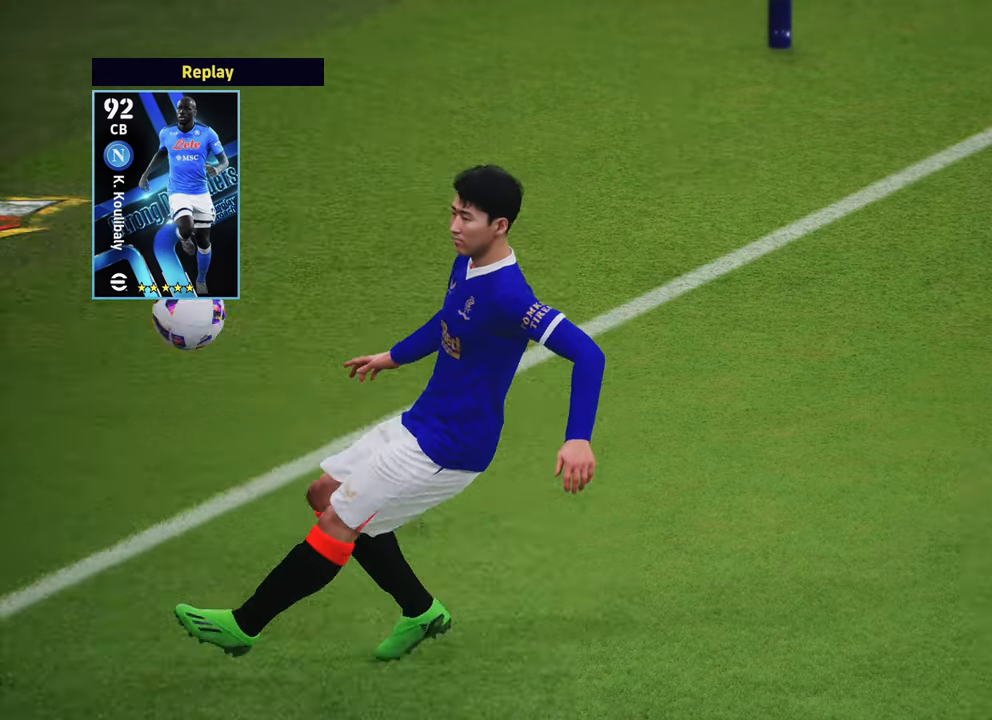
{"buttons": ["CROSS"], "left_stick": "center", "right_stick": "center", "events": [[50, "CROSS", "down"], [150, "CROSS", "up"], [217, "CROSS", "down"], [334, "CROSS", "up"], [400, "CROSS", "down"]]}
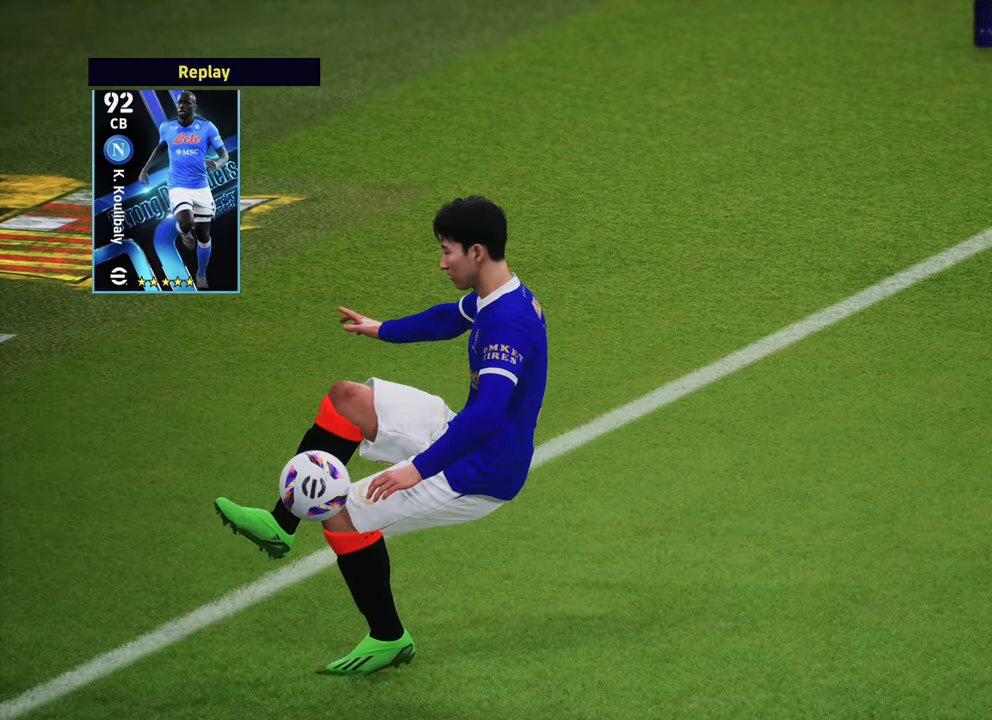
{"buttons": [], "left_stick": "center", "right_stick": "center", "events": [[16, "CROSS", "up"]]}
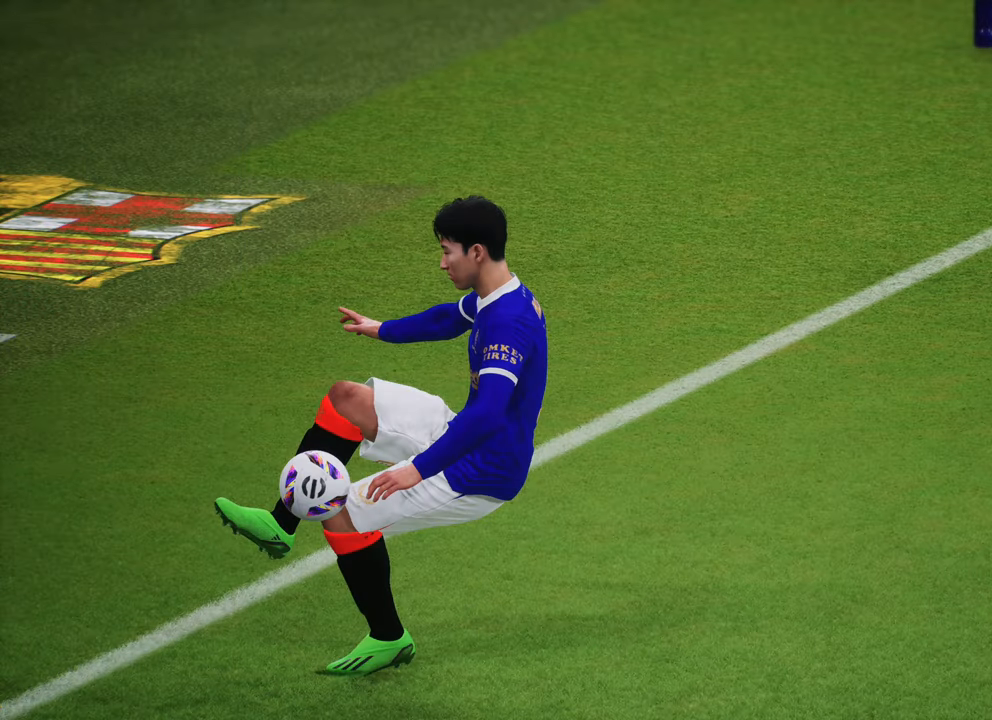
{"buttons": [], "left_stick": "center", "right_stick": "center", "events": []}
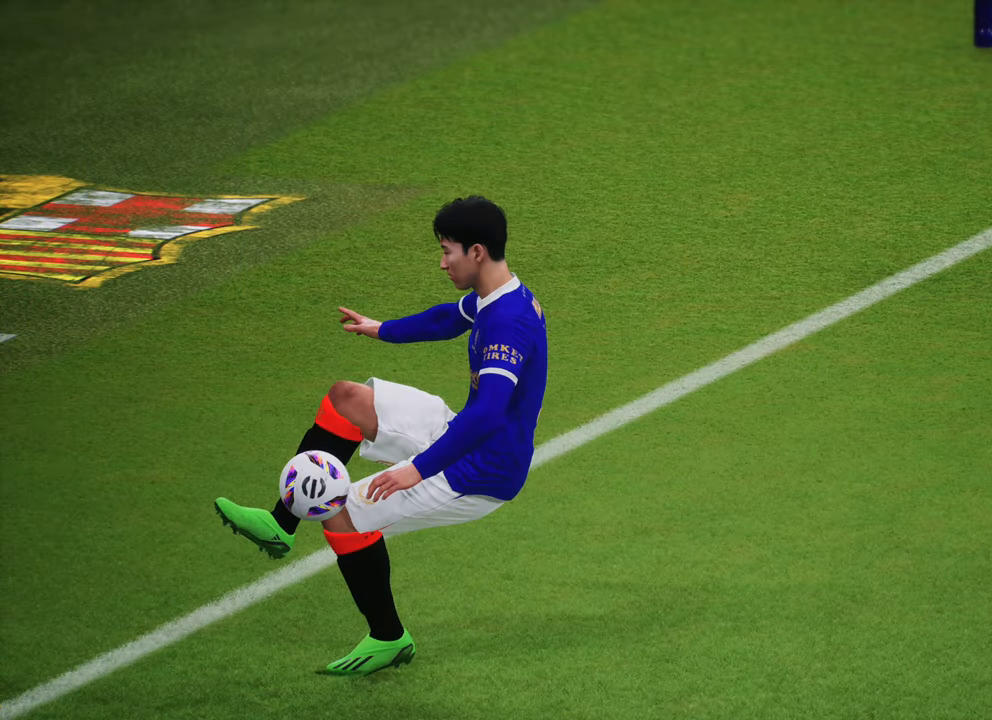
{"buttons": [], "left_stick": "center", "right_stick": "center", "events": []}
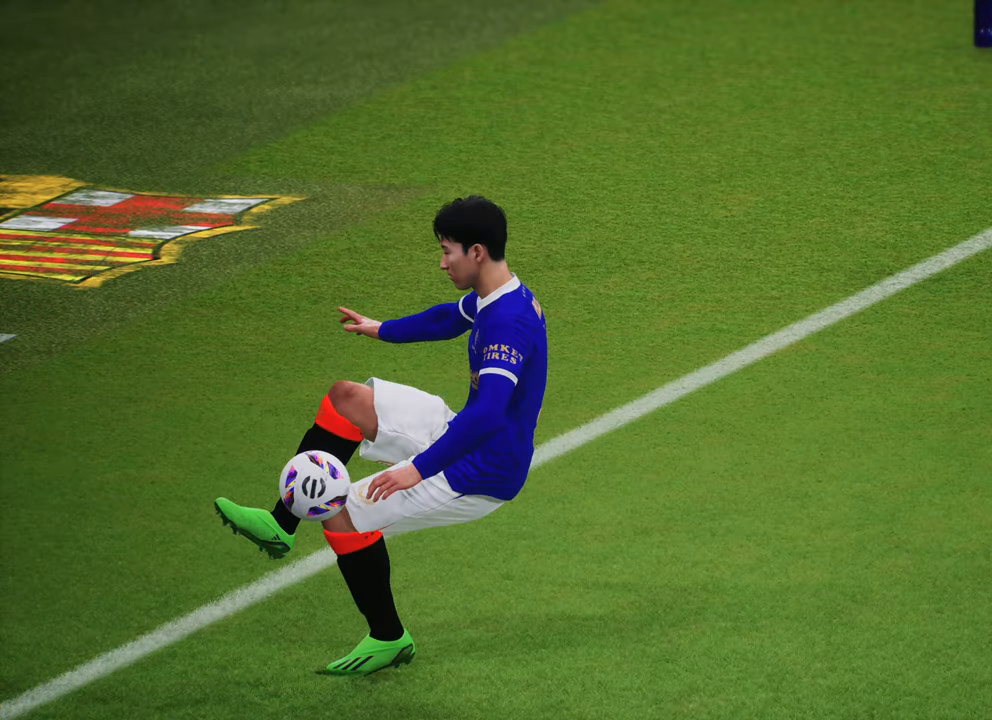
{"buttons": [], "left_stick": "center", "right_stick": "center", "events": []}
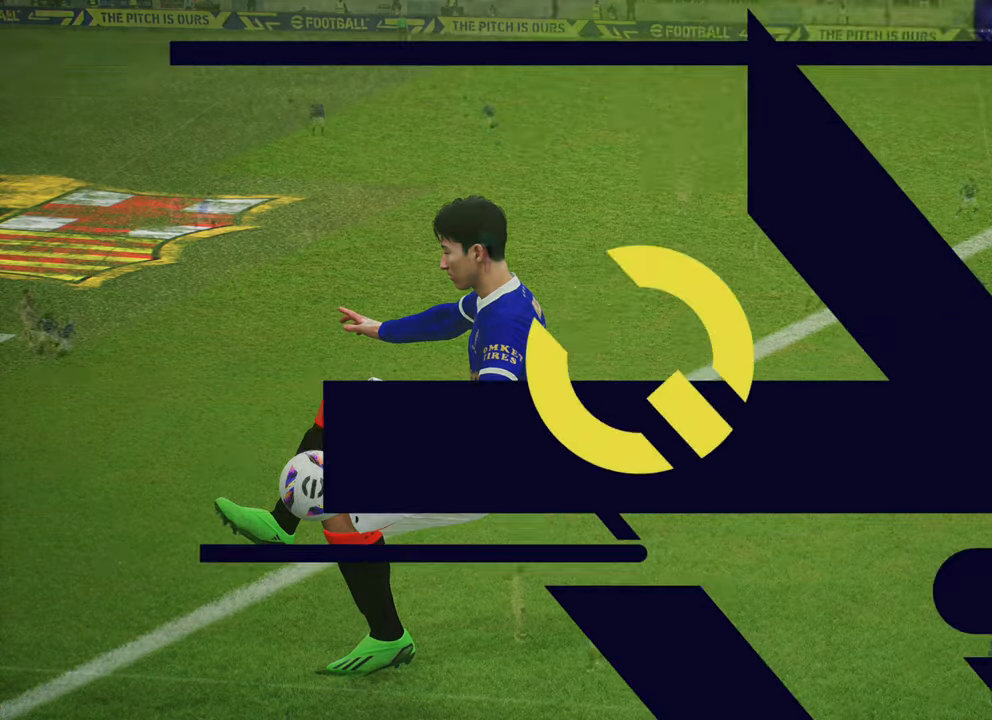
{"buttons": [], "left_stick": "center", "right_stick": "center", "events": []}
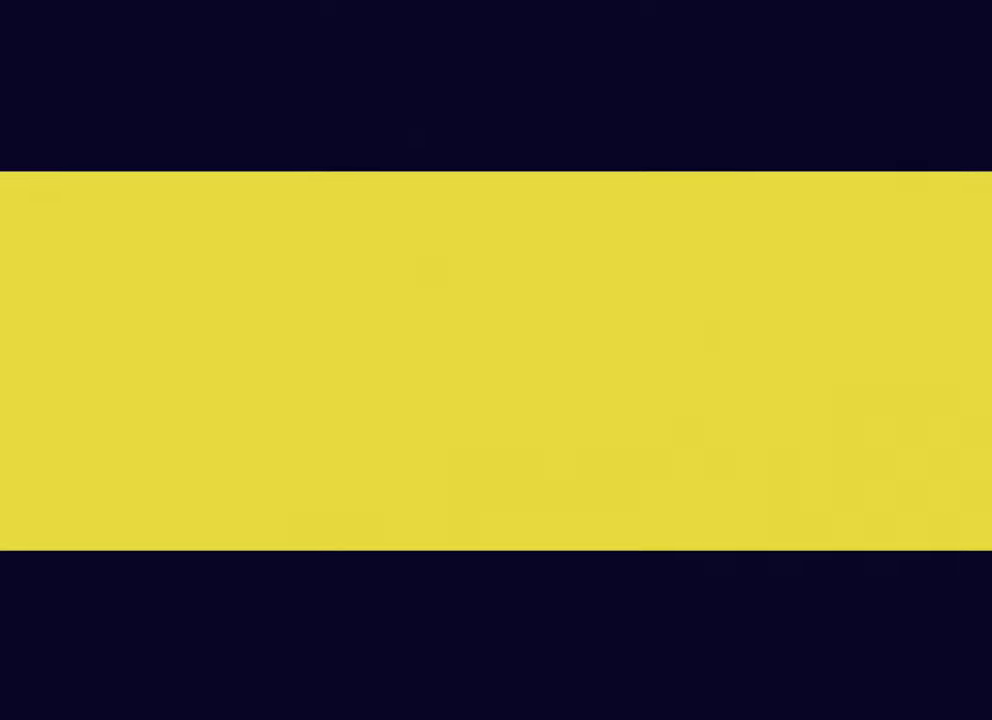
{"buttons": [], "left_stick": "down-left", "right_stick": "center", "events": [[284, "left_stick", "down-left"]]}
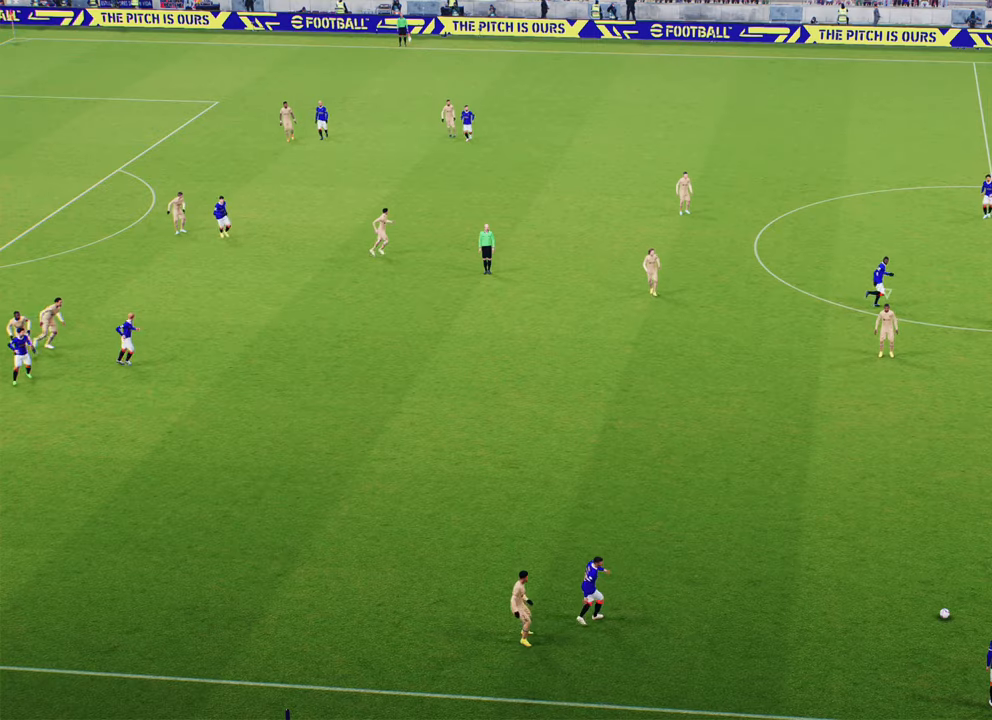
{"buttons": [], "left_stick": "up-left", "right_stick": "center", "events": [[300, "left_stick", "up-left"]]}
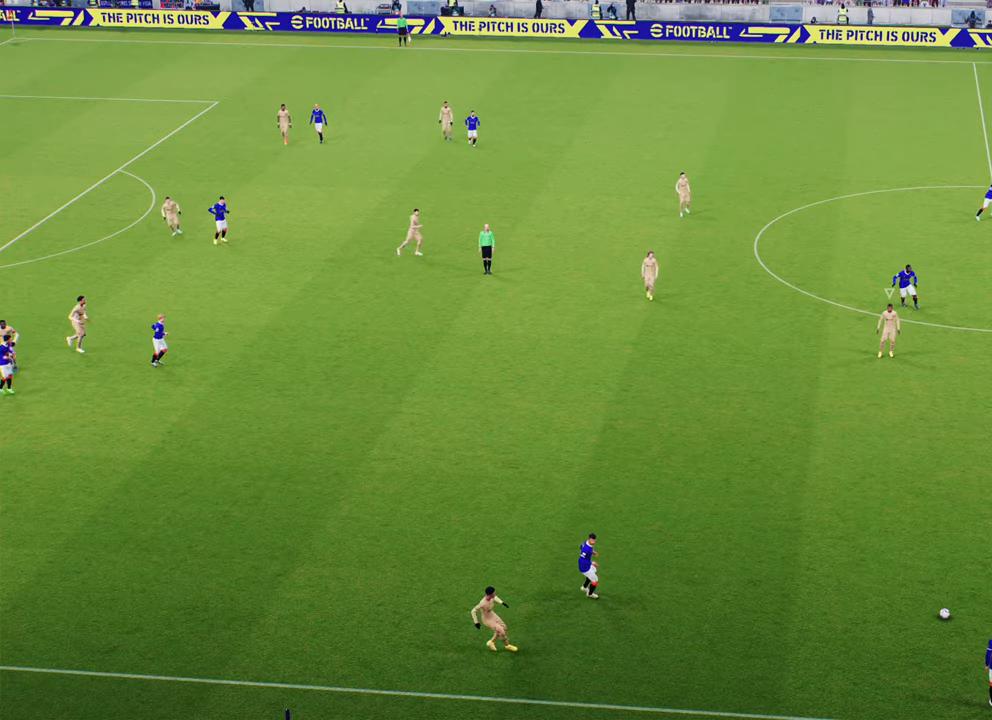
{"buttons": [], "left_stick": "center", "right_stick": "center", "events": [[167, "left_stick", "up"], [484, "left_stick", "center"]]}
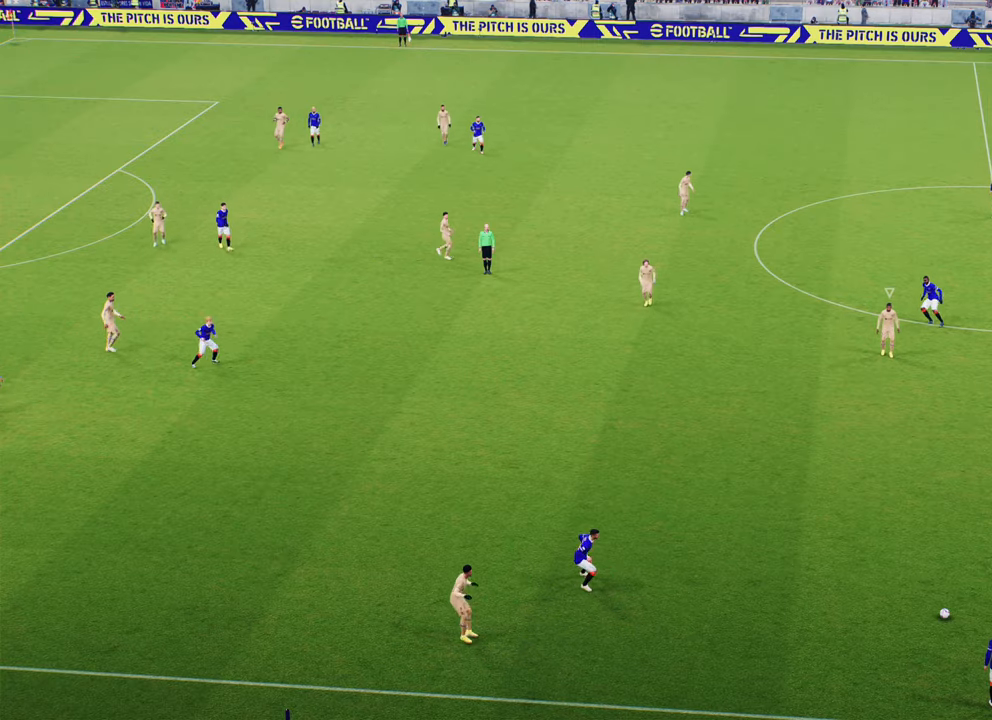
{"buttons": [], "left_stick": "center", "right_stick": "center", "events": [[100, "DPAD_RIGHT", "down"], [183, "DPAD_RIGHT", "up"], [250, "DPAD_RIGHT", "down"], [333, "DPAD_RIGHT", "up"]]}
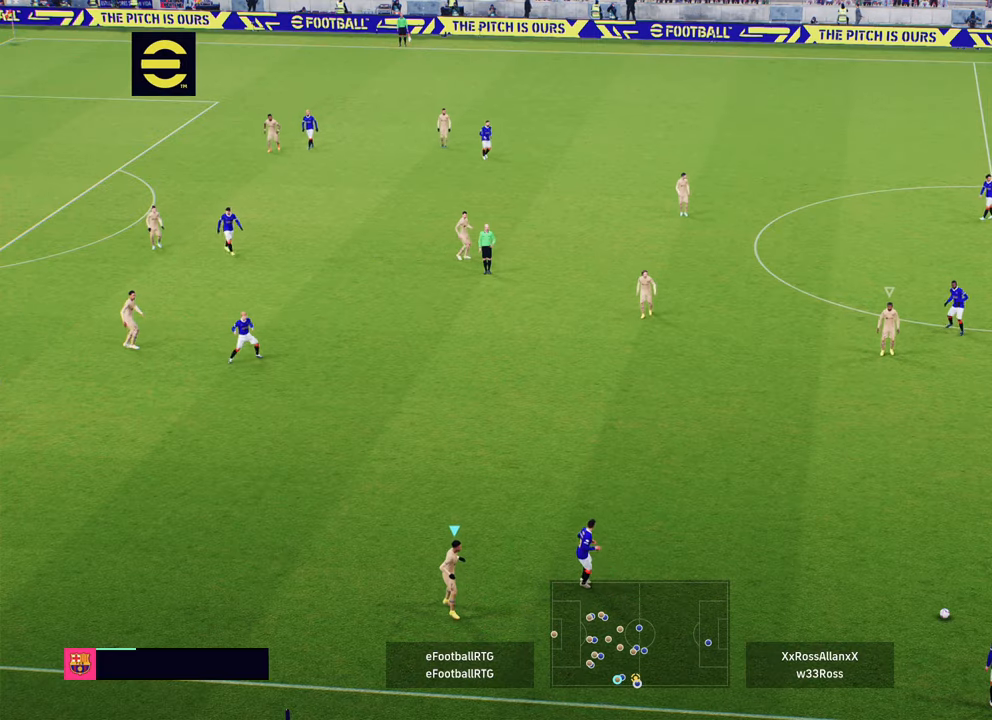
{"buttons": [], "left_stick": "center", "right_stick": "center", "events": [[33, "left_stick", "down-right"], [83, "left_stick", "down"], [484, "left_stick", "center"]]}
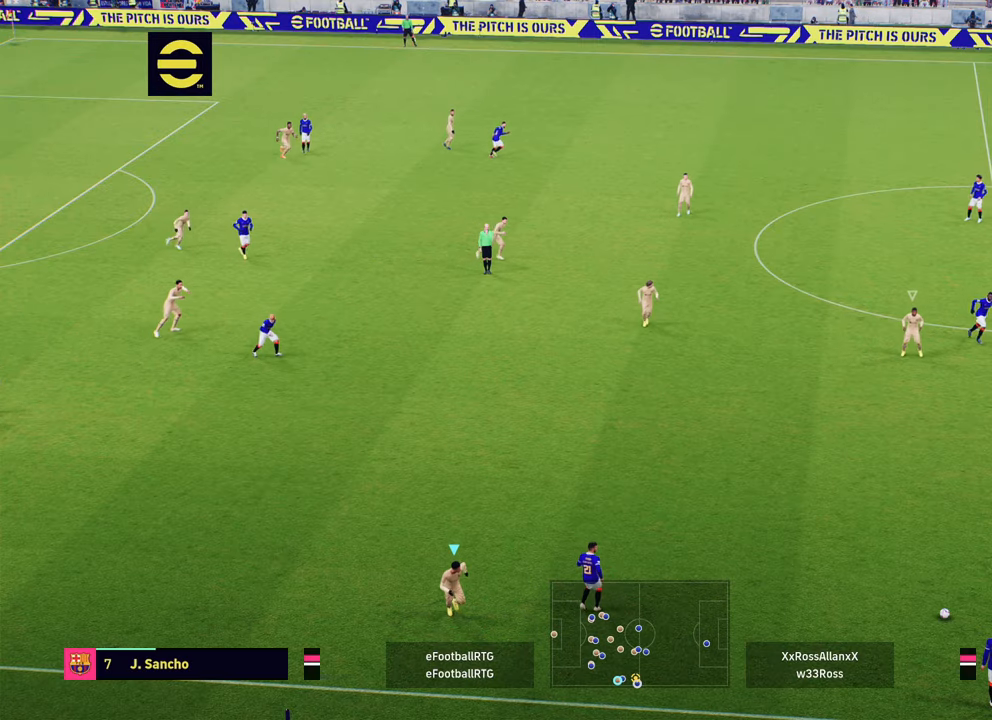
{"buttons": [], "left_stick": "down-right", "right_stick": "up-left", "events": [[33, "left_stick", "up-right"], [317, "left_stick", "right"], [367, "right_stick", "up-left"], [417, "left_stick", "down-right"]]}
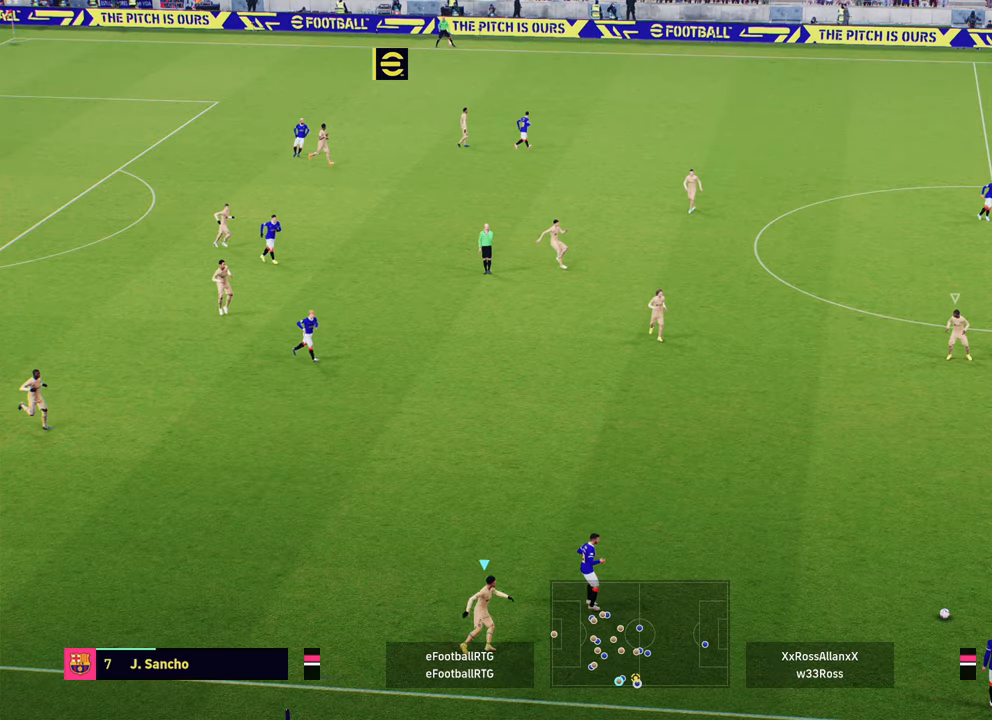
{"buttons": [], "left_stick": "down-right", "right_stick": "center", "events": [[17, "right_stick", "center"]]}